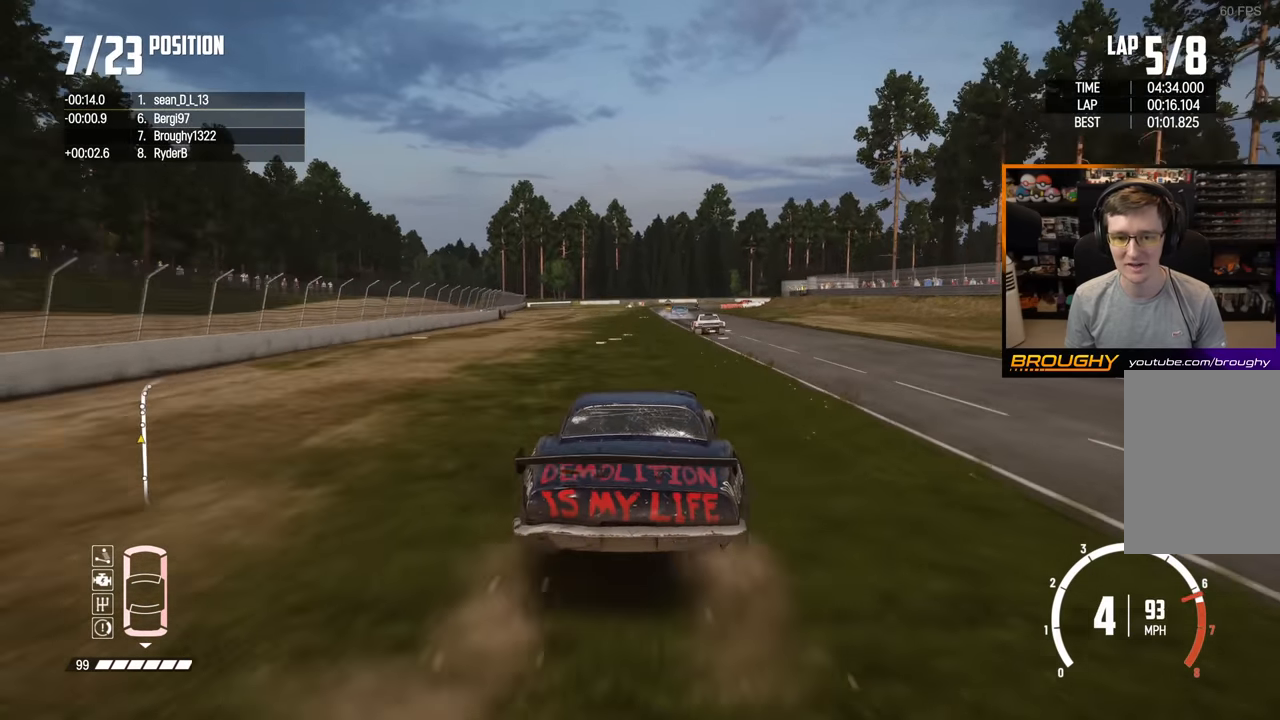
Gameplay with a controller (Xbox layout); each line is a JSON object with the inputs held at the frame after it. "events" lists button and stick changes between this image and that frame as [ms after this image, input, new state], when the widget could be followed in between. Not read: L3 R3.
{"buttons": ["R2"], "left_stick": "up-left", "right_stick": "center", "events": [[133, "left_stick", "center"], [267, "left_stick", "up-left"], [367, "left_stick", "center"], [433, "left_stick", "up-left"]]}
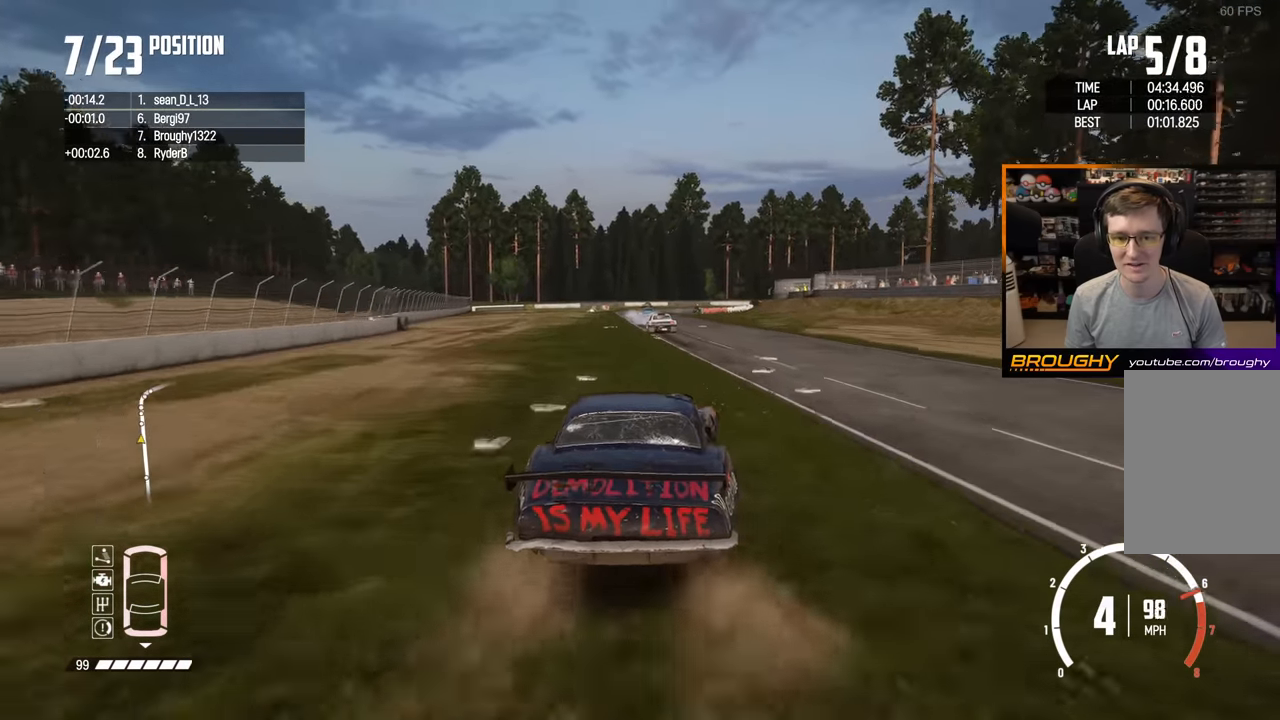
{"buttons": [], "left_stick": "center", "right_stick": "center", "events": [[183, "L2", "down"], [250, "R2", "up"], [250, "left_stick", "center"], [350, "left_stick", "left"], [383, "L2", "up"], [483, "left_stick", "center"]]}
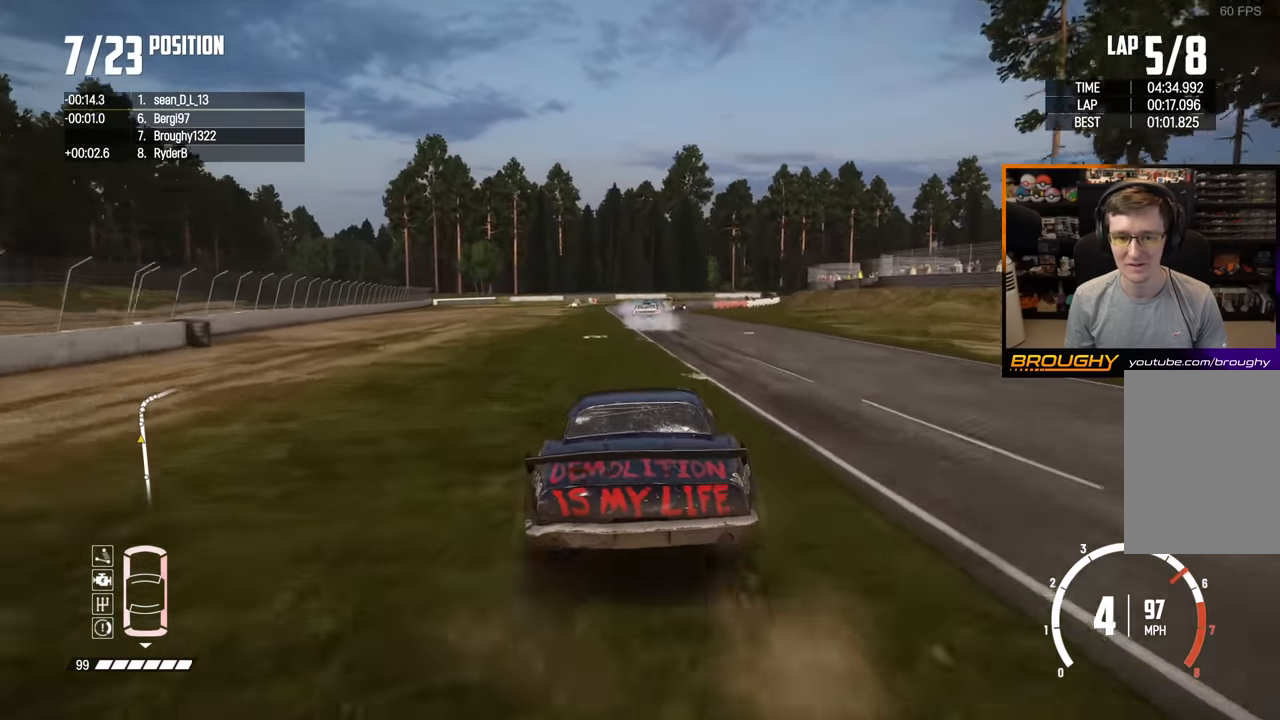
{"buttons": ["L2"], "left_stick": "right", "right_stick": "center", "events": [[67, "left_stick", "right"], [200, "L2", "down"], [250, "left_stick", "center"], [400, "left_stick", "right"]]}
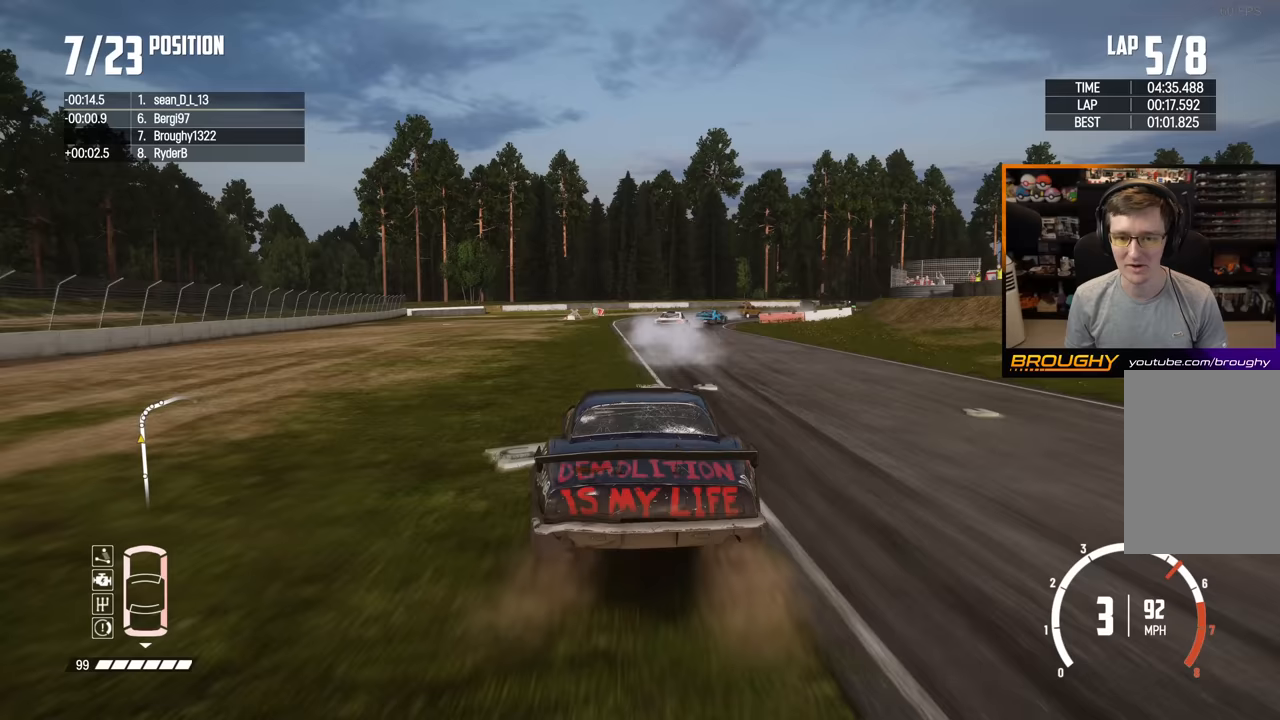
{"buttons": ["L2"], "left_stick": "right", "right_stick": "center", "events": []}
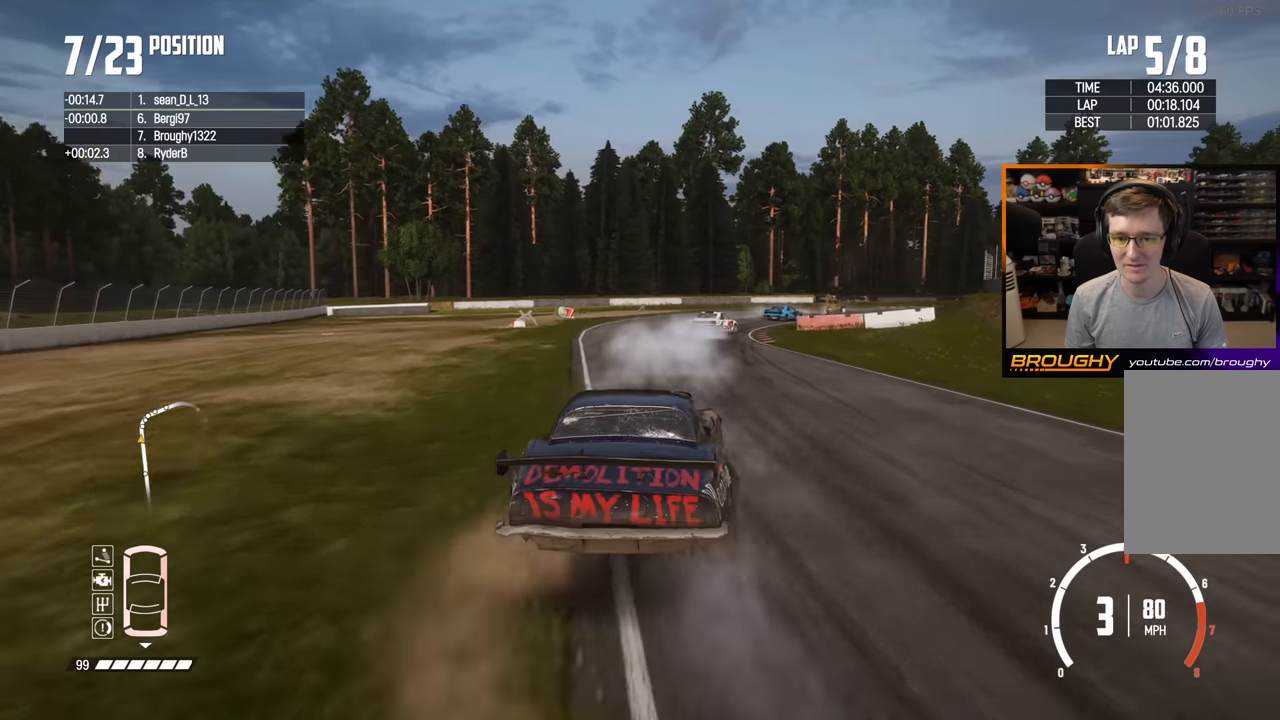
{"buttons": [], "left_stick": "center", "right_stick": "center", "events": [[300, "L2", "up"], [417, "left_stick", "center"]]}
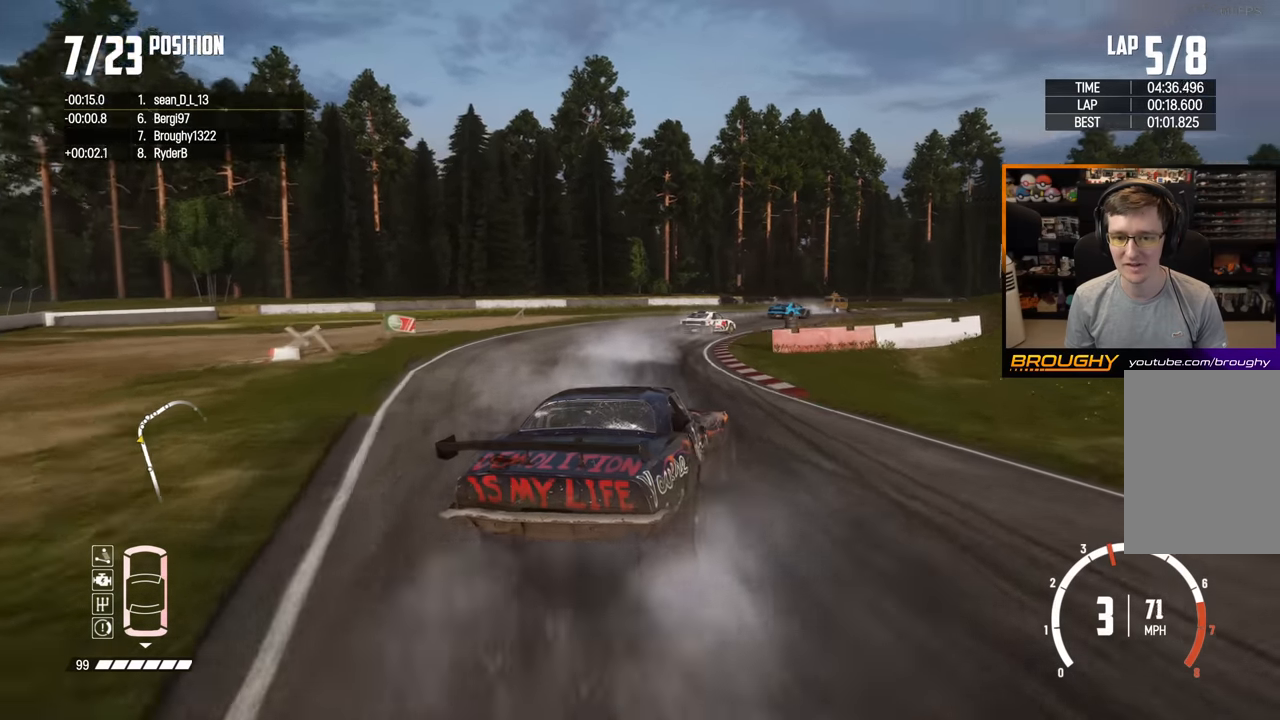
{"buttons": ["R2"], "left_stick": "left", "right_stick": "center", "events": [[67, "R2", "down"], [83, "left_stick", "right"], [450, "left_stick", "left"]]}
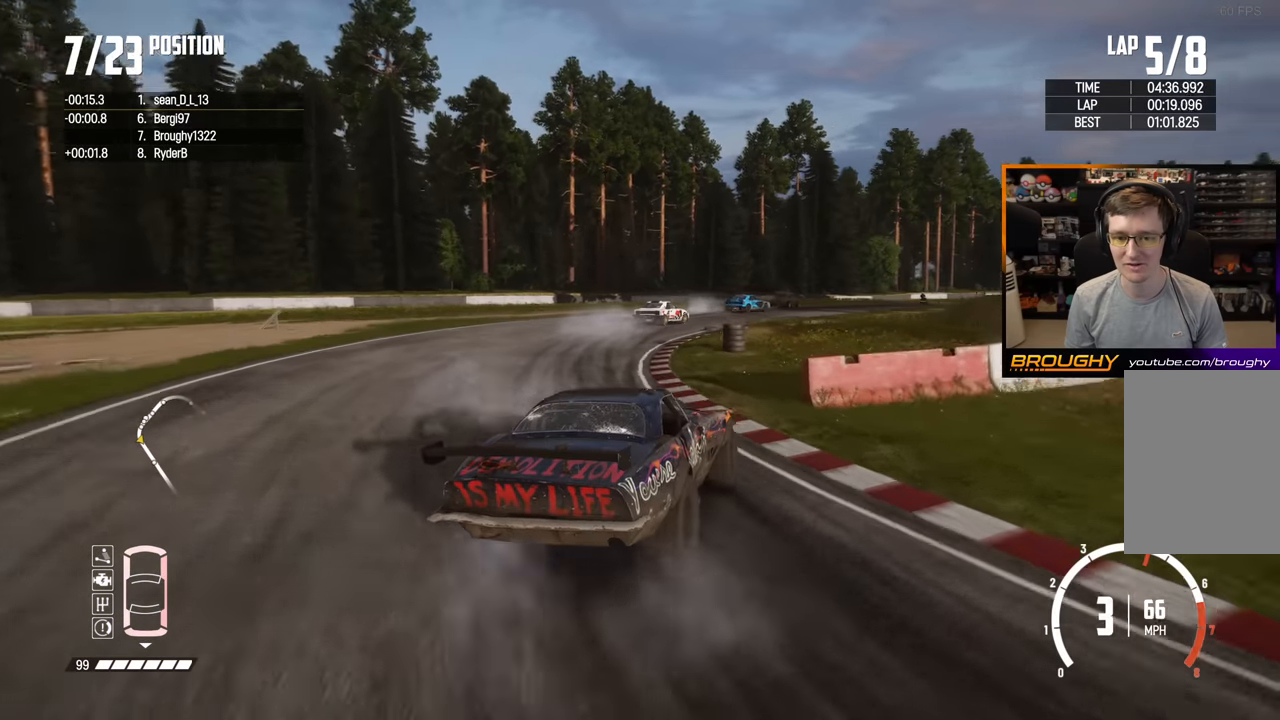
{"buttons": ["R2"], "left_stick": "right", "right_stick": "center", "events": [[167, "left_stick", "center"], [350, "left_stick", "right"]]}
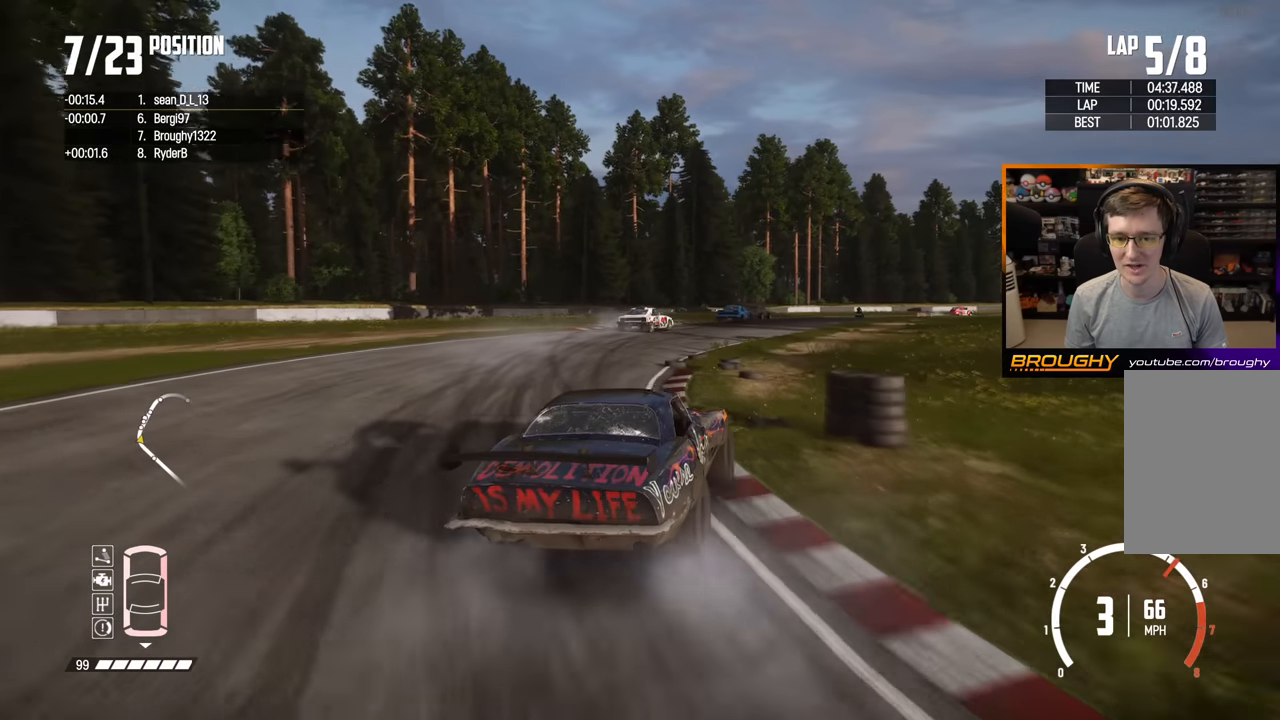
{"buttons": ["R2"], "left_stick": "left", "right_stick": "center", "events": [[333, "left_stick", "left"]]}
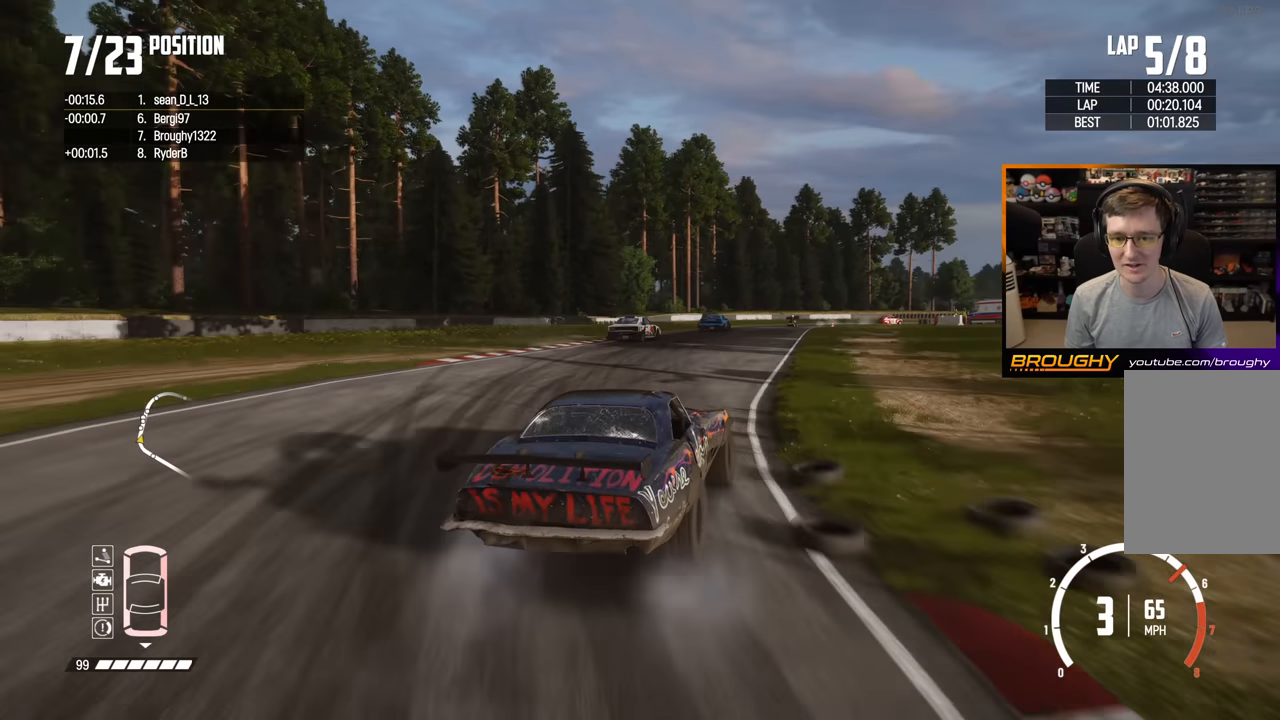
{"buttons": ["R2"], "left_stick": "left", "right_stick": "center", "events": [[117, "left_stick", "center"], [167, "left_stick", "right"], [367, "left_stick", "left"]]}
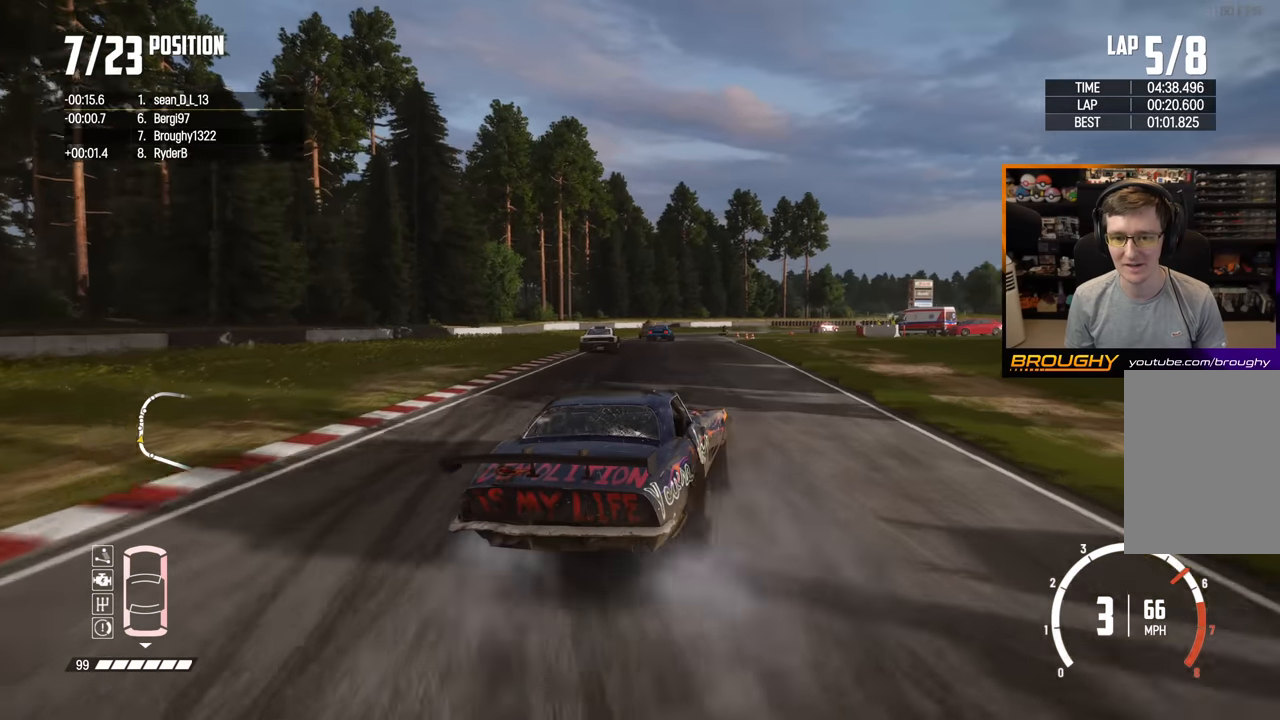
{"buttons": ["R2"], "left_stick": "center", "right_stick": "center", "events": [[300, "left_stick", "center"]]}
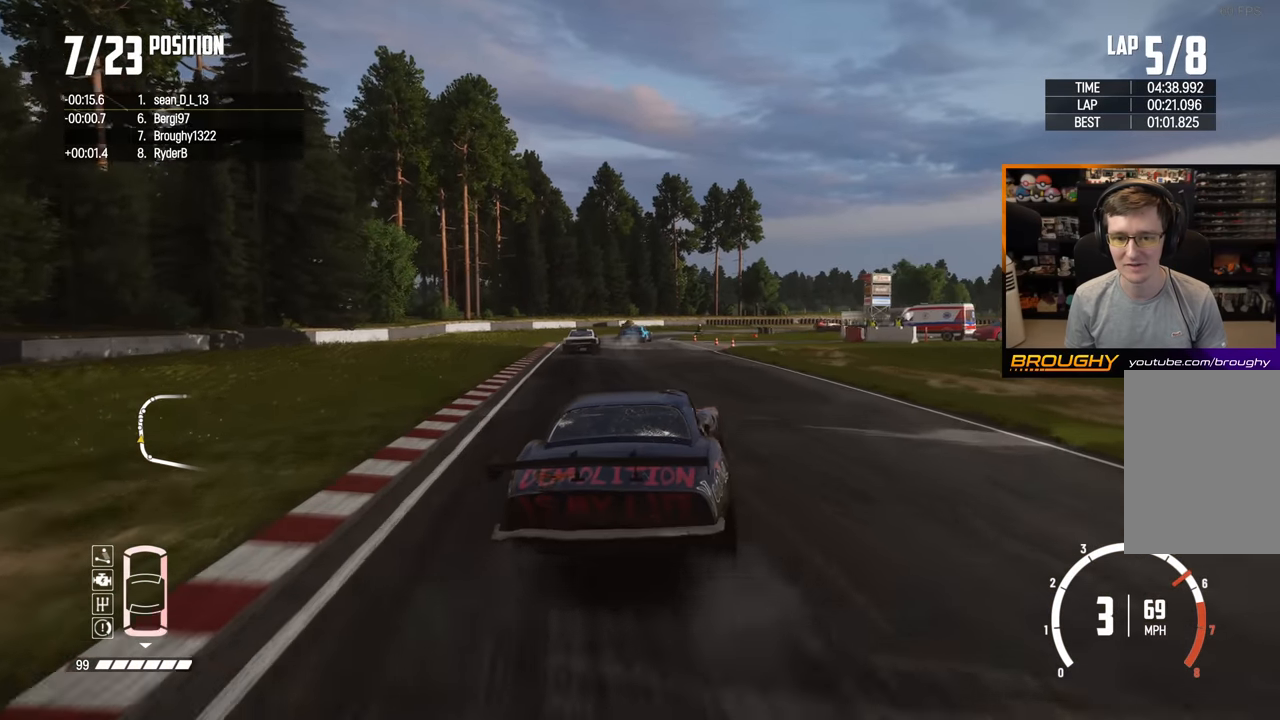
{"buttons": ["R2"], "left_stick": "right", "right_stick": "center", "events": [[83, "left_stick", "left"], [233, "left_stick", "center"], [300, "left_stick", "right"]]}
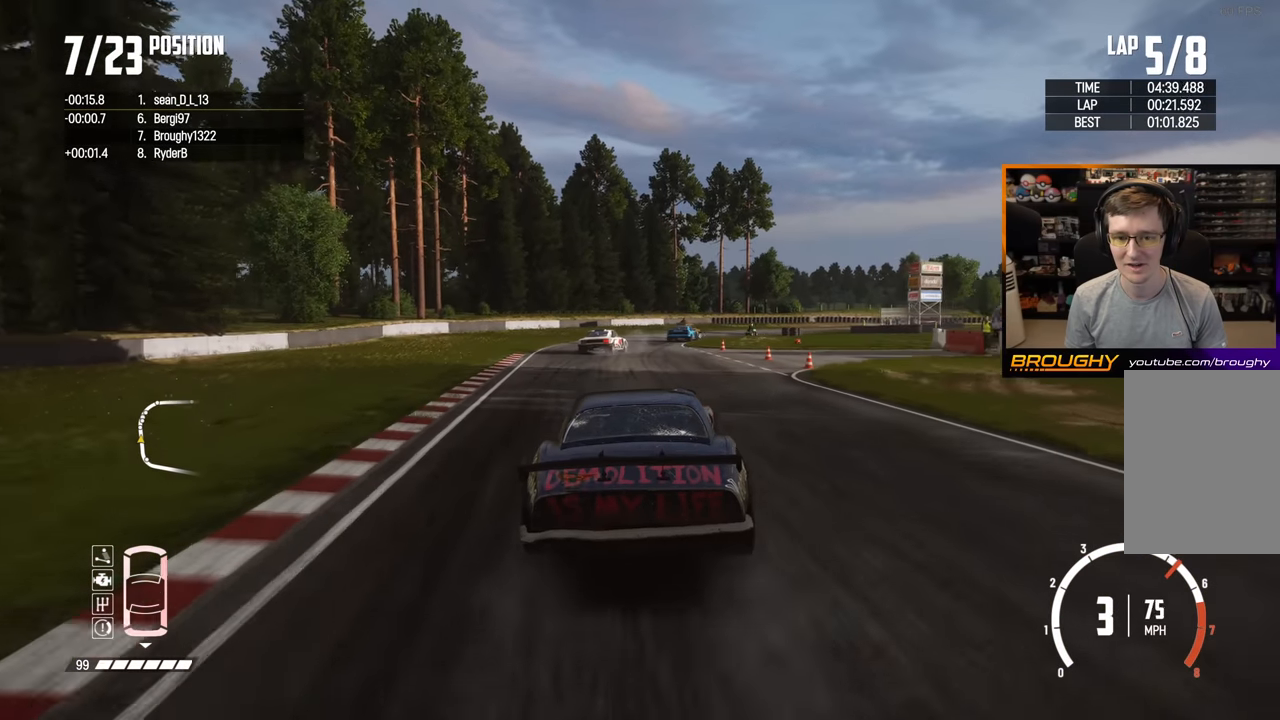
{"buttons": ["R2"], "left_stick": "center", "right_stick": "center", "events": [[117, "left_stick", "center"], [283, "left_stick", "left"], [483, "left_stick", "center"]]}
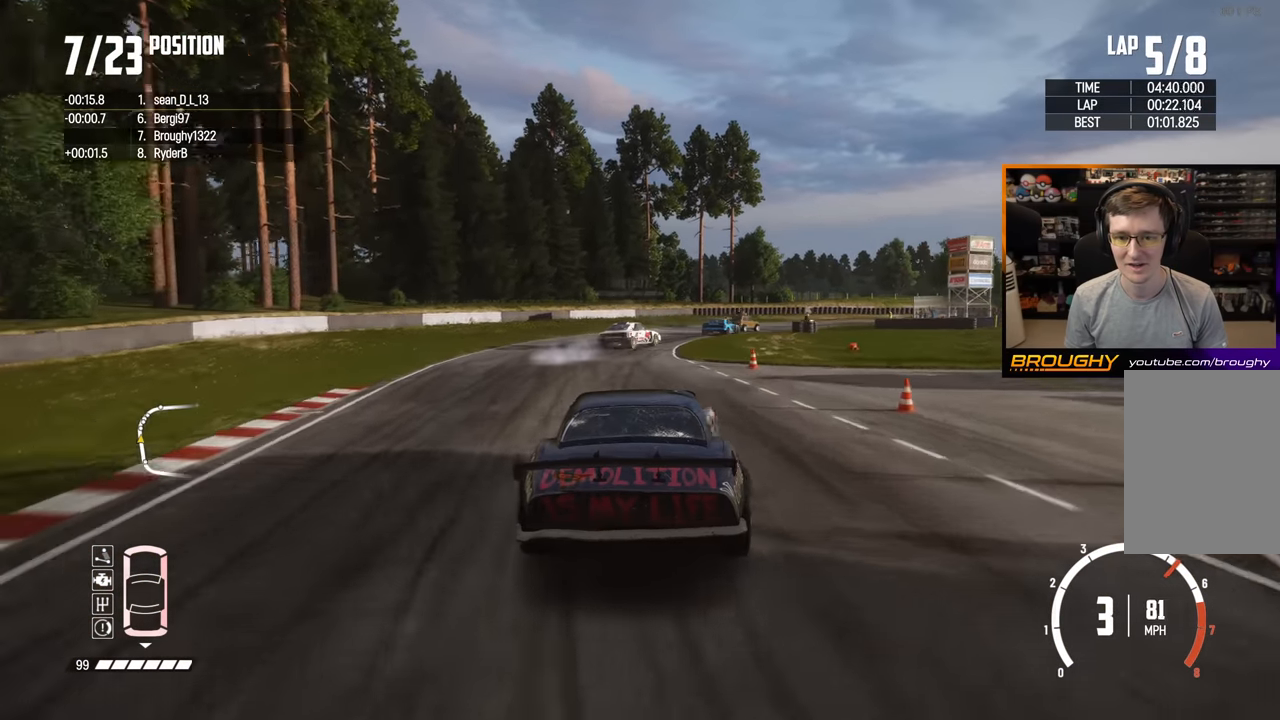
{"buttons": ["L2"], "left_stick": "right", "right_stick": "center", "events": [[50, "left_stick", "right"], [150, "R2", "up"], [167, "L2", "down"]]}
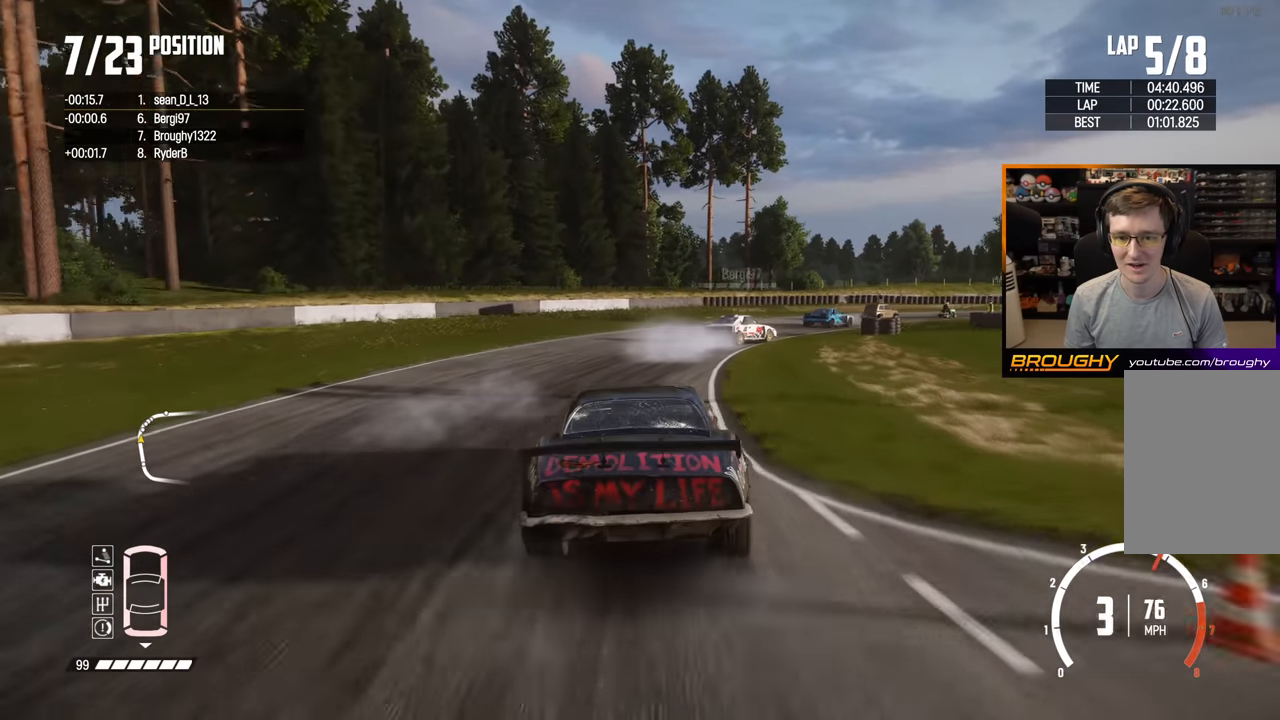
{"buttons": ["L2"], "left_stick": "right", "right_stick": "center", "events": []}
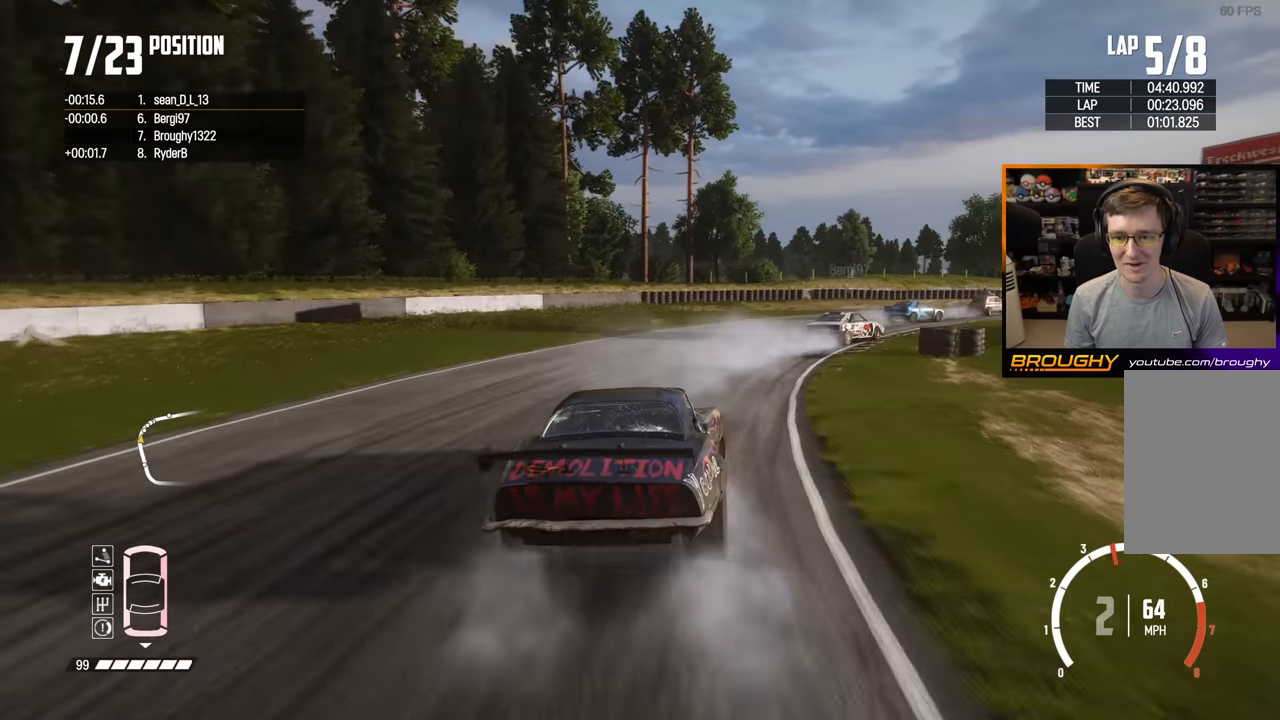
{"buttons": [], "left_stick": "right", "right_stick": "center", "events": [[217, "L2", "up"]]}